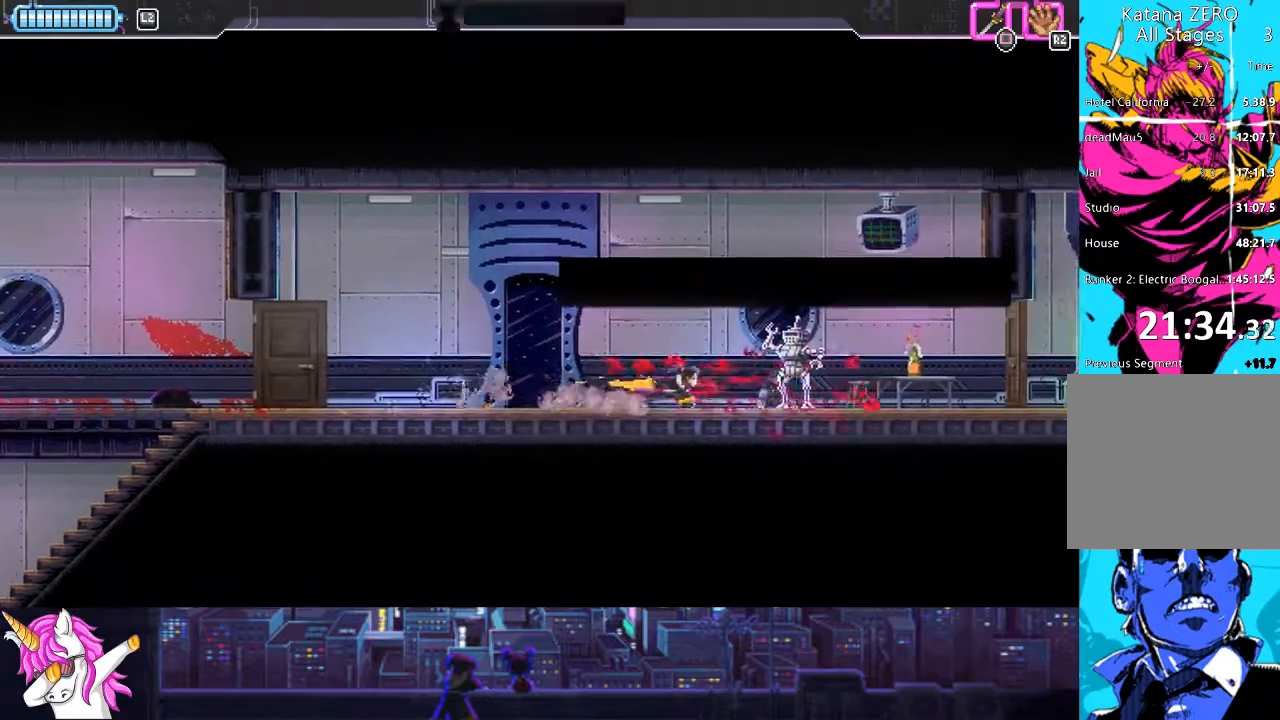
Gameplay with a controller (PlayStation layout); each line is a JSON object with the inputs held at the frame after it. "events" lists button and stick changes between this image and that frame as [ms after this image, input, new state], when the widget could be followed in between.
{"buttons": ["DPAD_RIGHT"], "left_stick": "center", "right_stick": "center", "events": []}
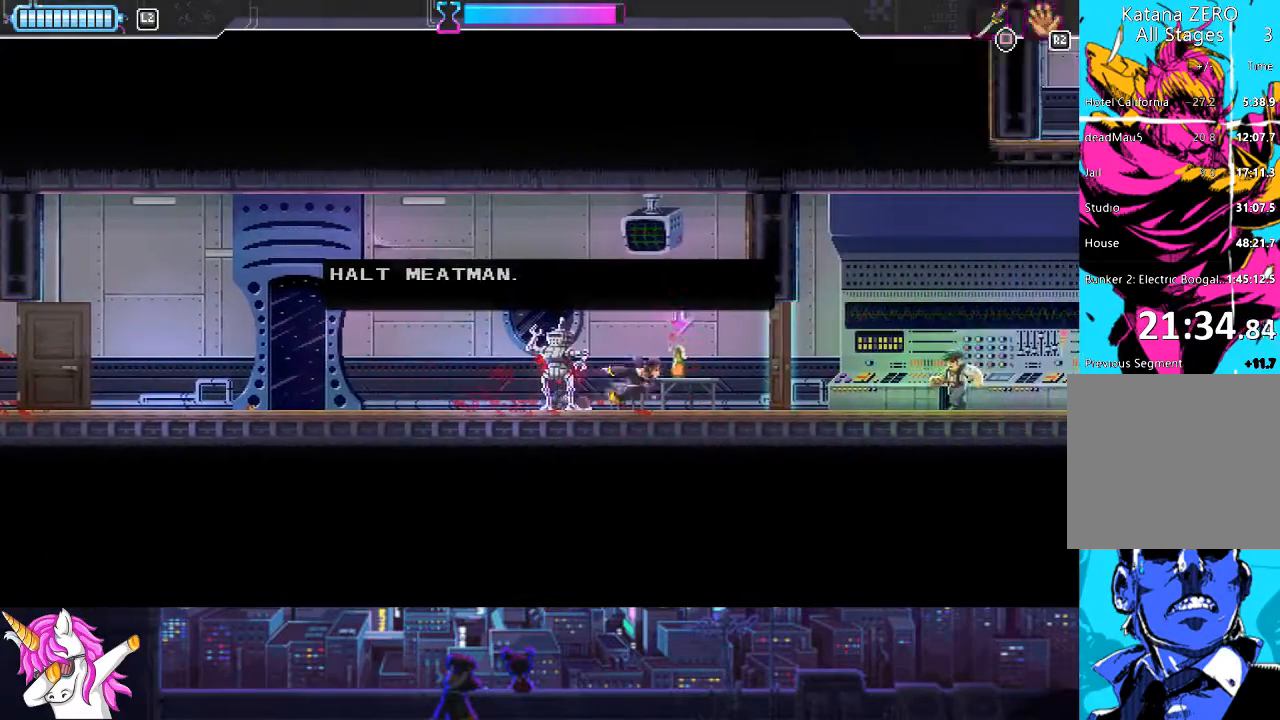
{"buttons": [], "left_stick": "center", "right_stick": "center", "events": [[17, "DPAD_RIGHT", "up"], [85, "R1", "down"], [186, "R1", "up"]]}
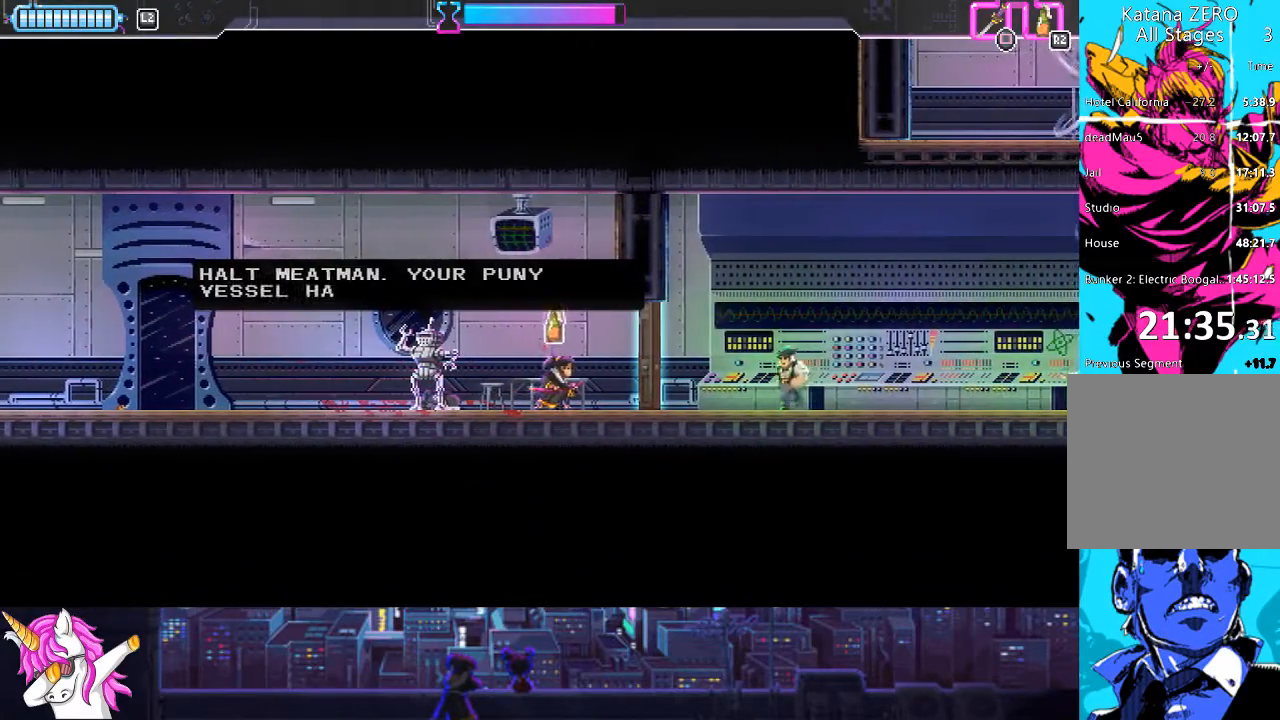
{"buttons": [], "left_stick": "center", "right_stick": "center", "events": []}
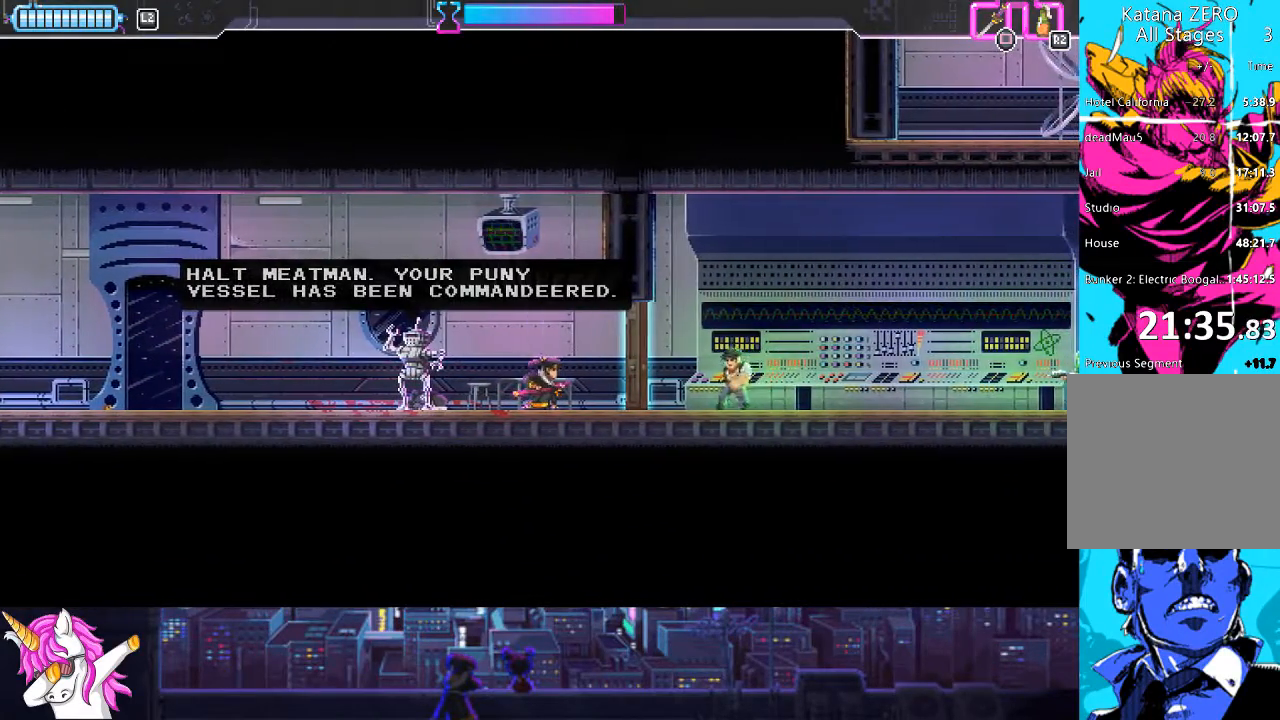
{"buttons": [], "left_stick": "center", "right_stick": "center", "events": []}
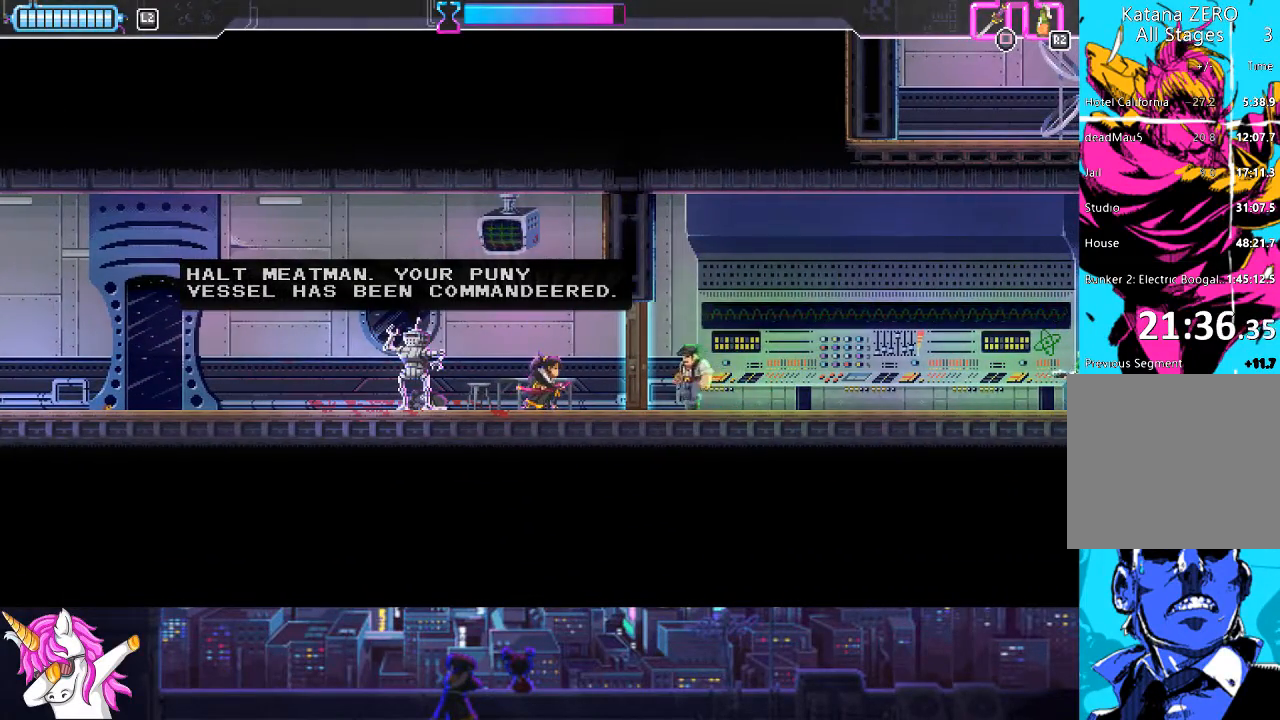
{"buttons": ["DPAD_RIGHT"], "left_stick": "center", "right_stick": "center", "events": [[118, "DPAD_RIGHT", "down"]]}
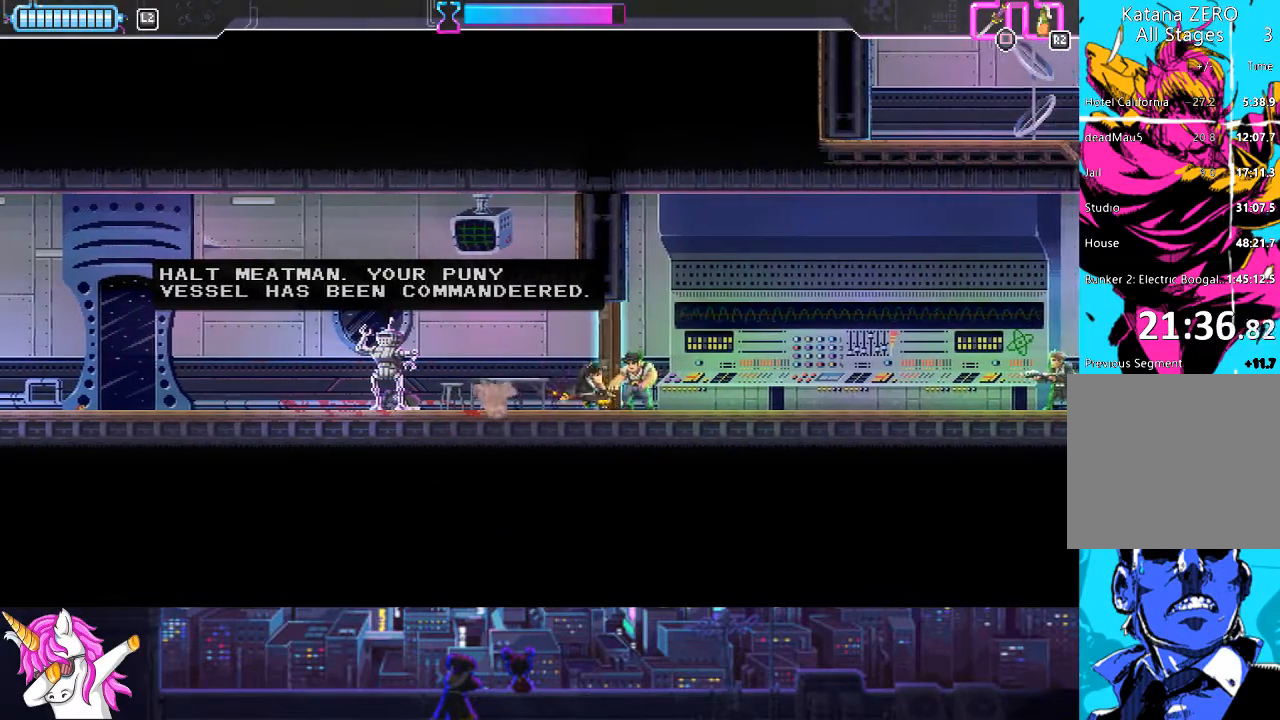
{"buttons": ["R1", "DPAD_RIGHT"], "left_stick": "center", "right_stick": "center", "events": [[506, "R1", "down"]]}
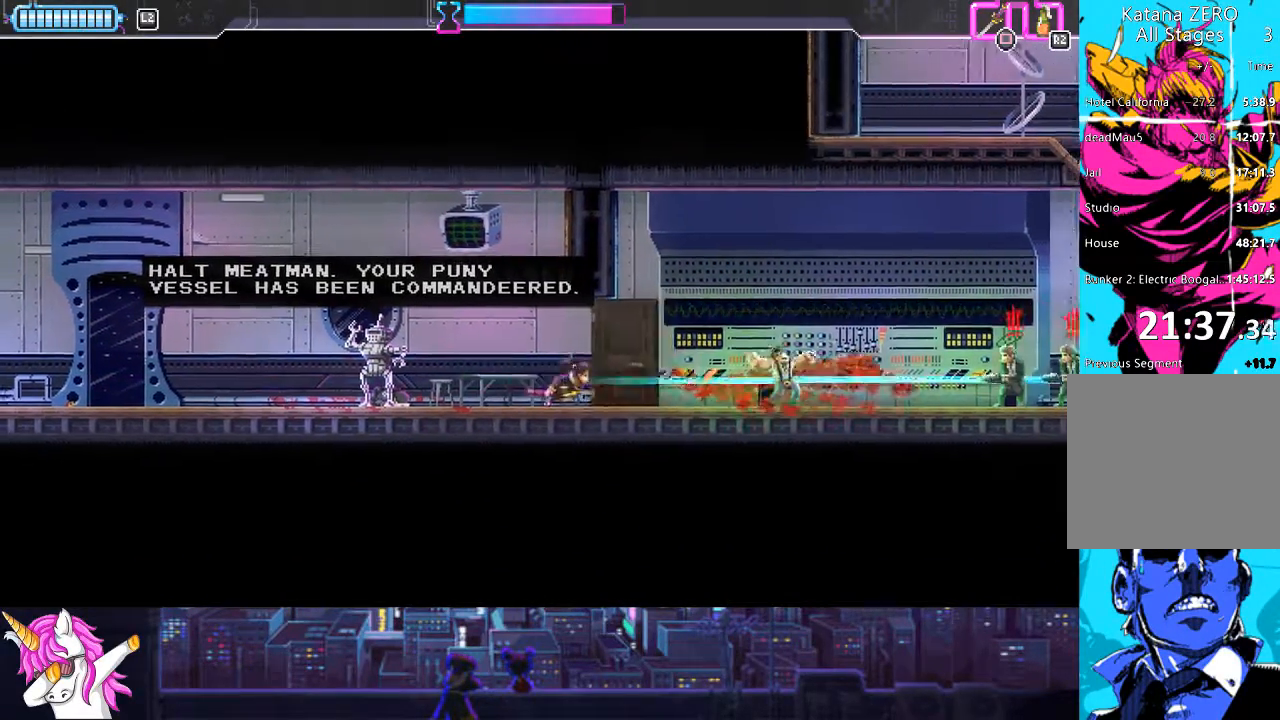
{"buttons": ["L1", "DPAD_RIGHT"], "left_stick": "center", "right_stick": "center", "events": [[135, "R1", "up"], [186, "L1", "down"]]}
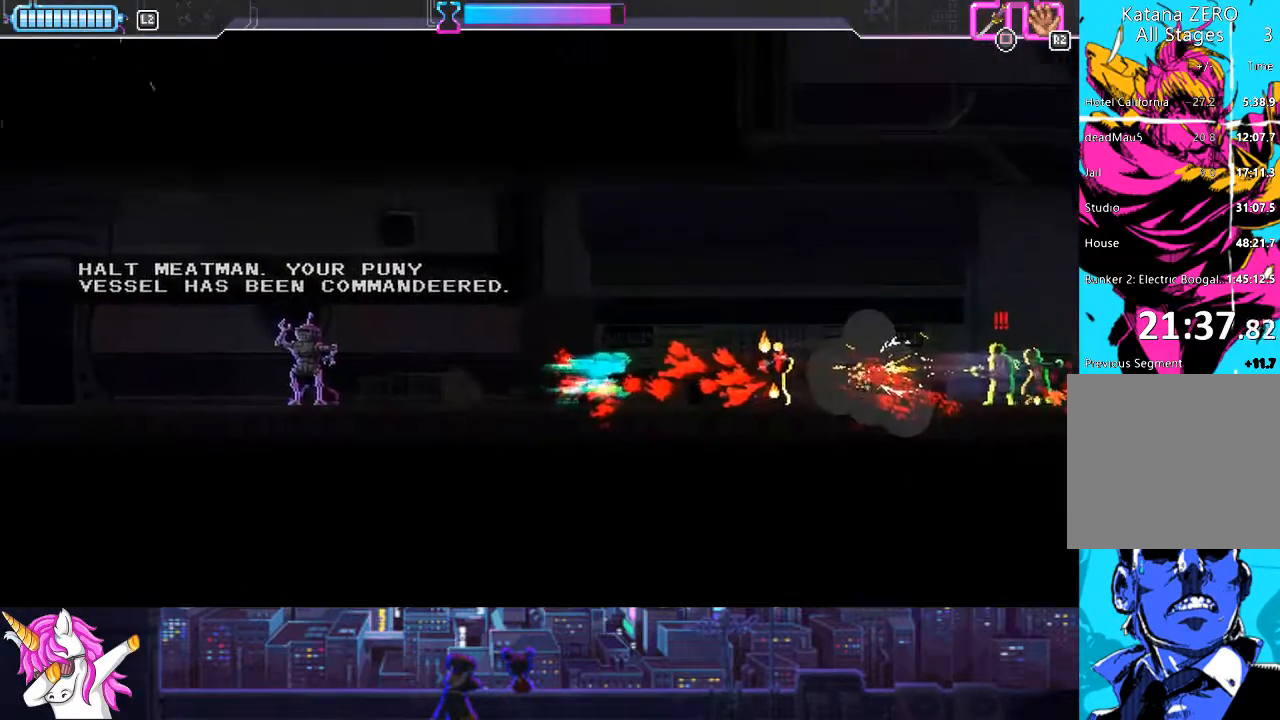
{"buttons": ["L1", "DPAD_RIGHT"], "left_stick": "center", "right_stick": "center", "events": []}
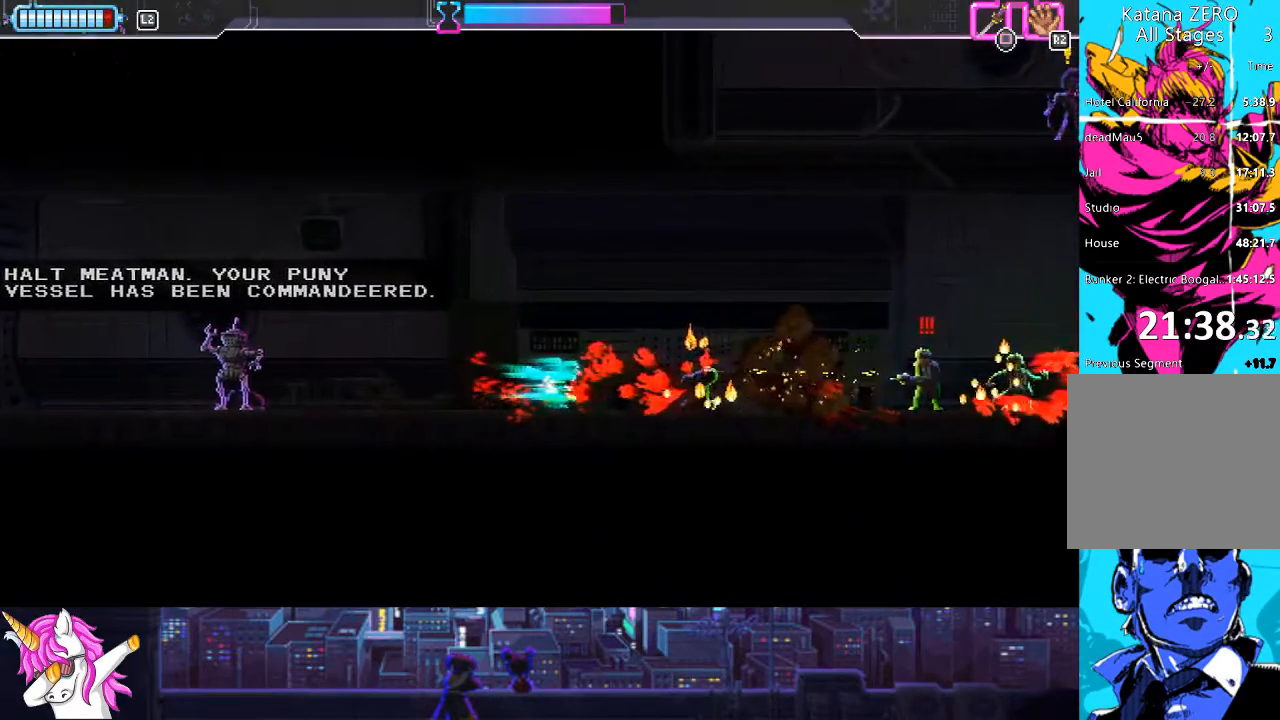
{"buttons": ["DPAD_RIGHT"], "left_stick": "center", "right_stick": "down", "events": [[135, "L1", "up"], [185, "CIRCLE", "down"], [236, "right_stick", "down"], [287, "CIRCLE", "up"]]}
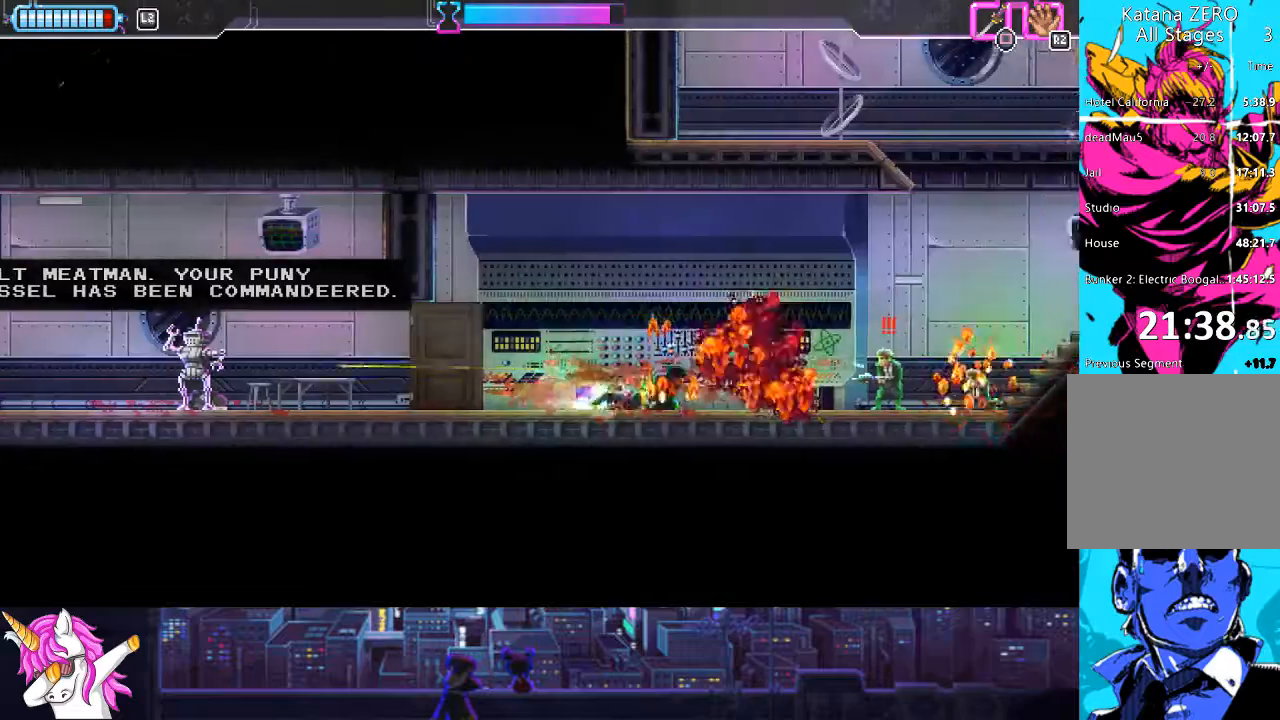
{"buttons": ["SQUARE", "L1", "DPAD_RIGHT"], "left_stick": "center", "right_stick": "down", "events": [[17, "L1", "down"], [355, "SQUARE", "down"]]}
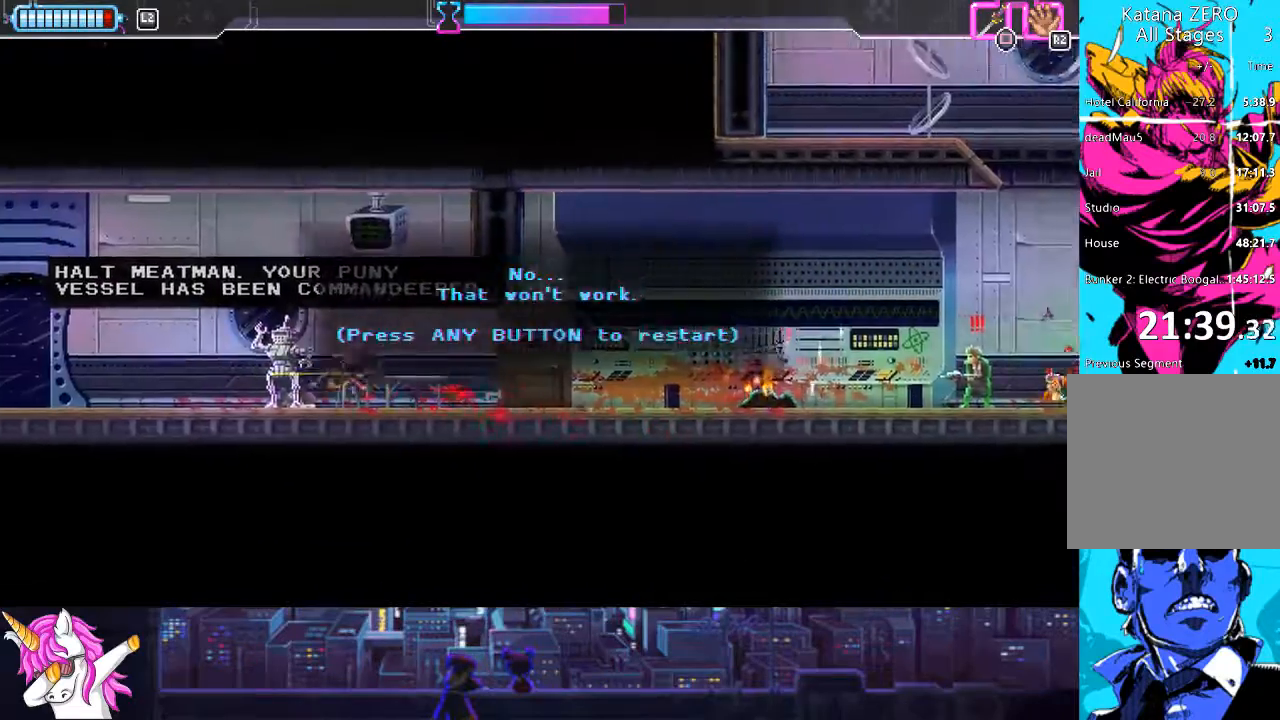
{"buttons": ["DPAD_RIGHT"], "left_stick": "center", "right_stick": "down", "events": [[17, "SQUARE", "up"], [67, "L1", "up"], [185, "CROSS", "down"], [253, "CROSS", "up"]]}
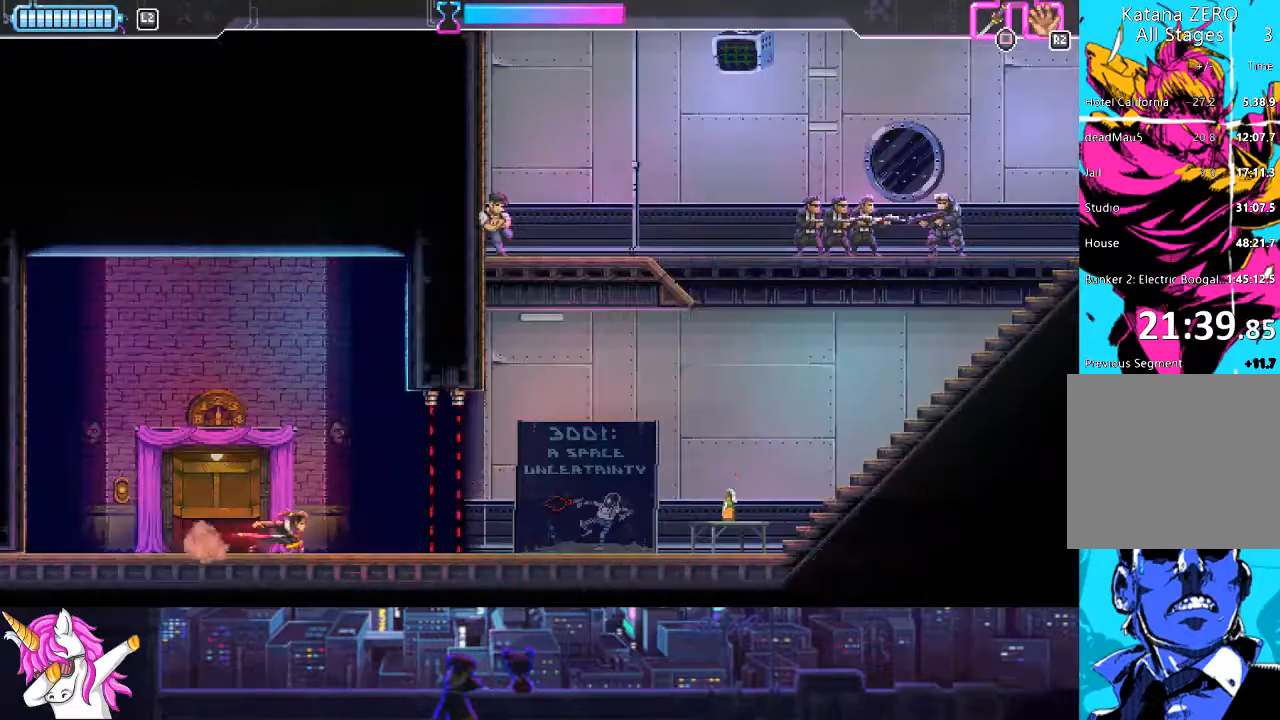
{"buttons": ["DPAD_RIGHT"], "left_stick": "center", "right_stick": "center", "events": [[85, "right_stick", "center"], [254, "CIRCLE", "down"], [355, "CIRCLE", "up"]]}
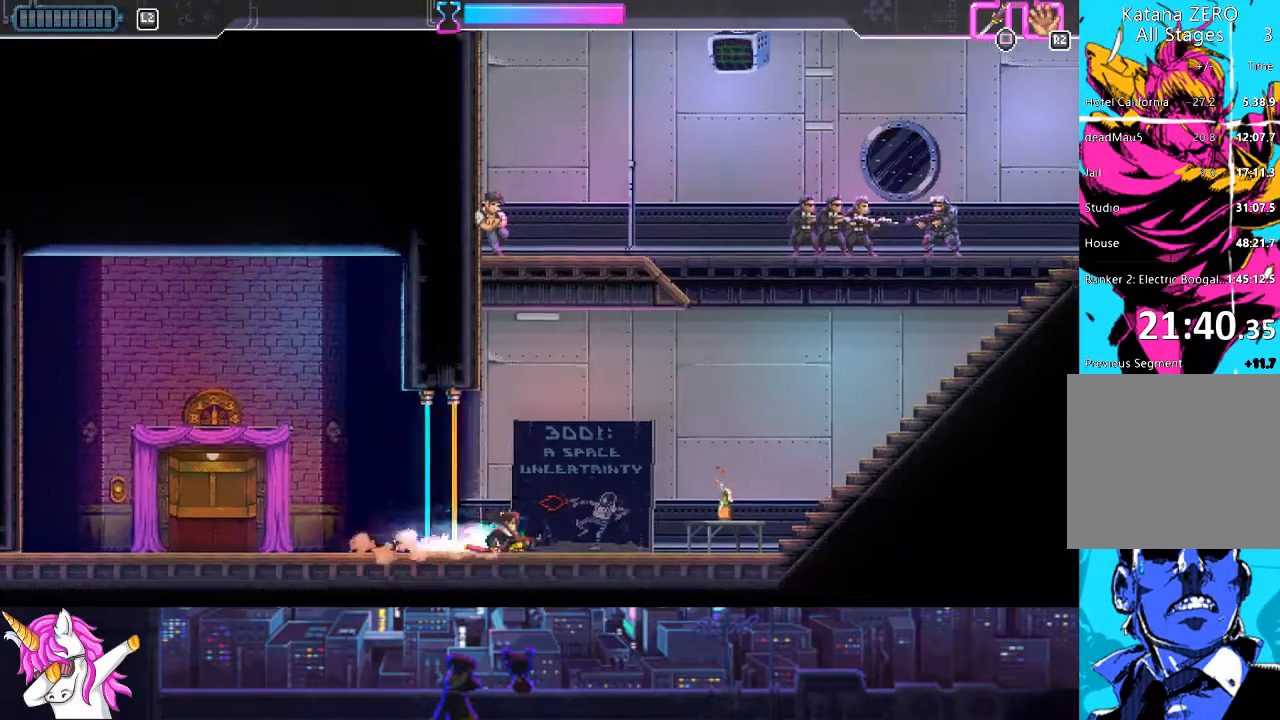
{"buttons": ["R1", "DPAD_RIGHT"], "left_stick": "center", "right_stick": "center", "events": [[422, "R1", "down"]]}
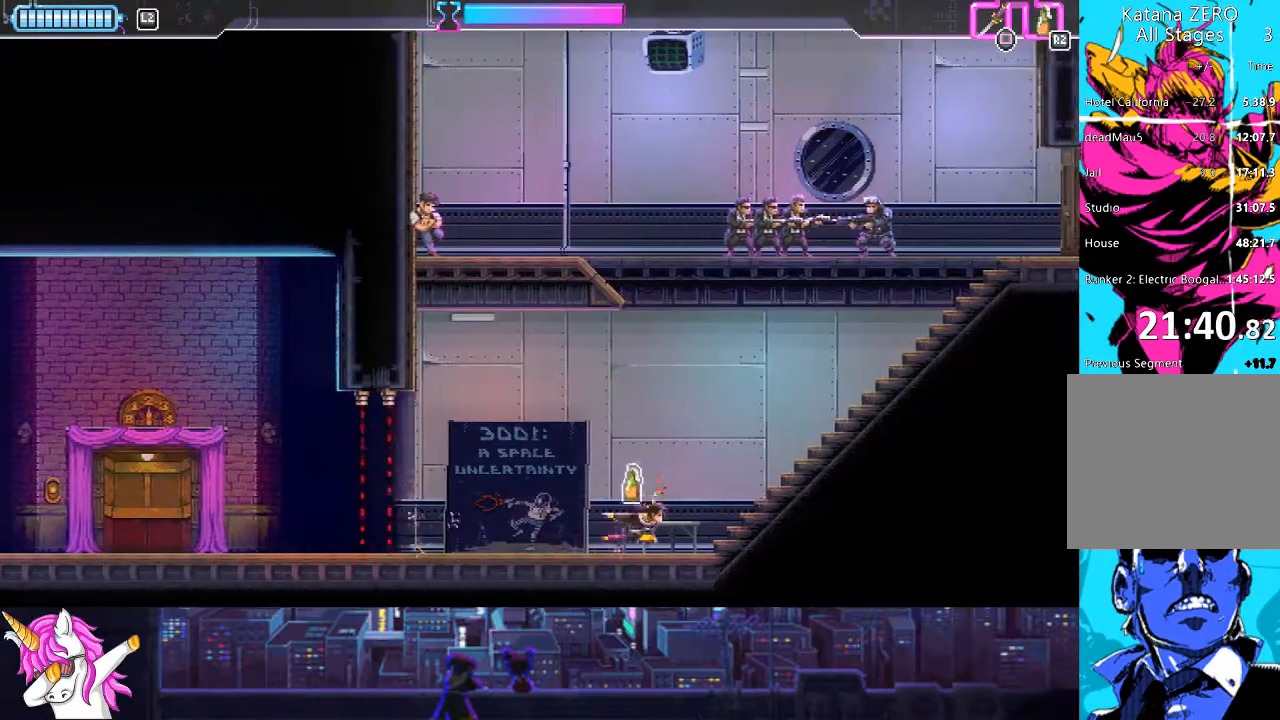
{"buttons": ["DPAD_RIGHT"], "left_stick": "center", "right_stick": "center", "events": [[17, "DPAD_UP", "down"], [17, "R1", "up"], [102, "R1", "down"], [203, "DPAD_UP", "up"], [203, "R1", "up"]]}
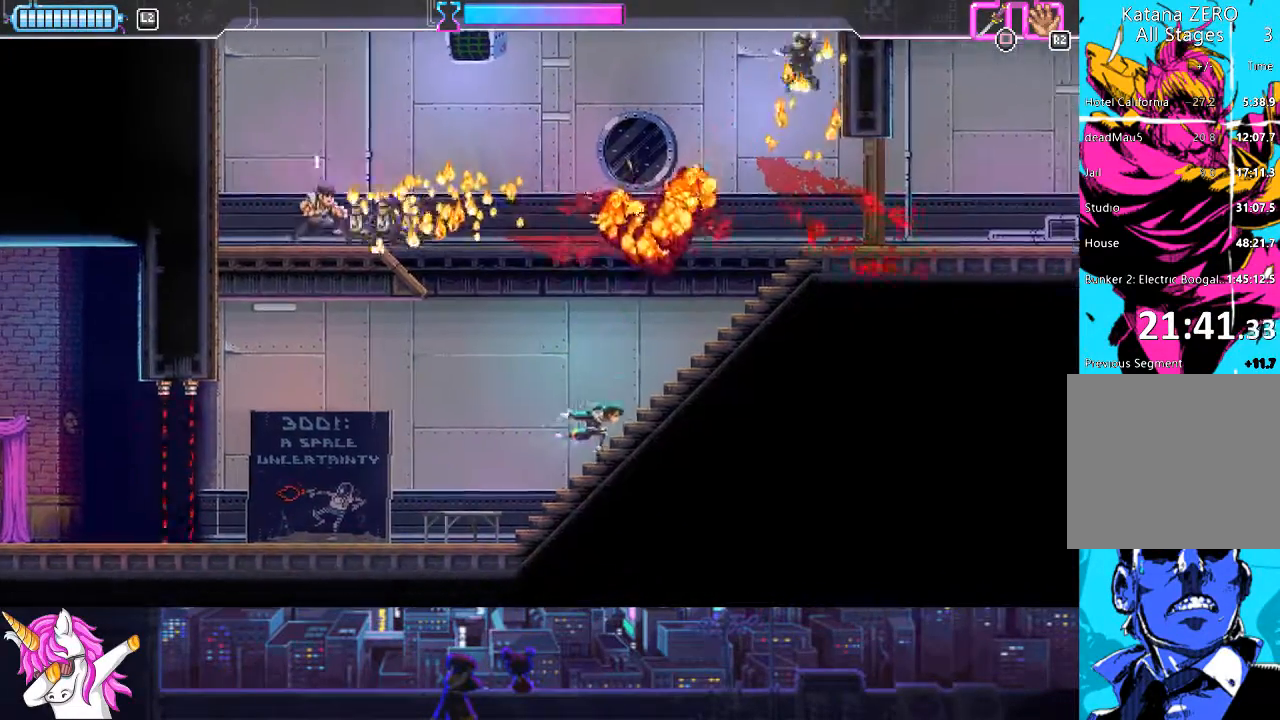
{"buttons": ["CROSS", "DPAD_UP", "DPAD_LEFT"], "left_stick": "center", "right_stick": "center", "events": [[355, "CROSS", "down"], [371, "DPAD_UP", "down"], [405, "DPAD_RIGHT", "up"], [439, "DPAD_LEFT", "down"], [456, "DPAD_UP", "up"], [490, "DPAD_UP", "down"]]}
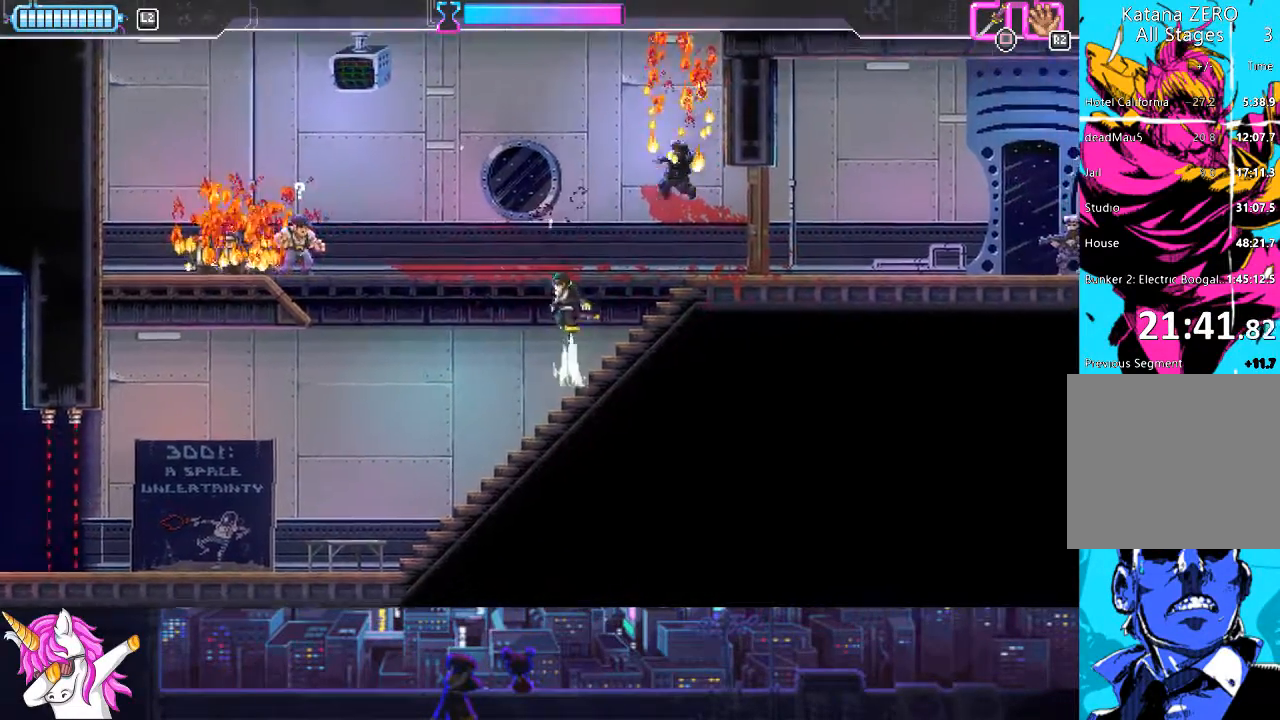
{"buttons": ["DPAD_RIGHT"], "left_stick": "center", "right_stick": "center", "events": [[270, "SQUARE", "down"], [388, "DPAD_LEFT", "up"], [388, "DPAD_RIGHT", "down"], [388, "SQUARE", "up"], [405, "DPAD_UP", "up"], [422, "CROSS", "up"]]}
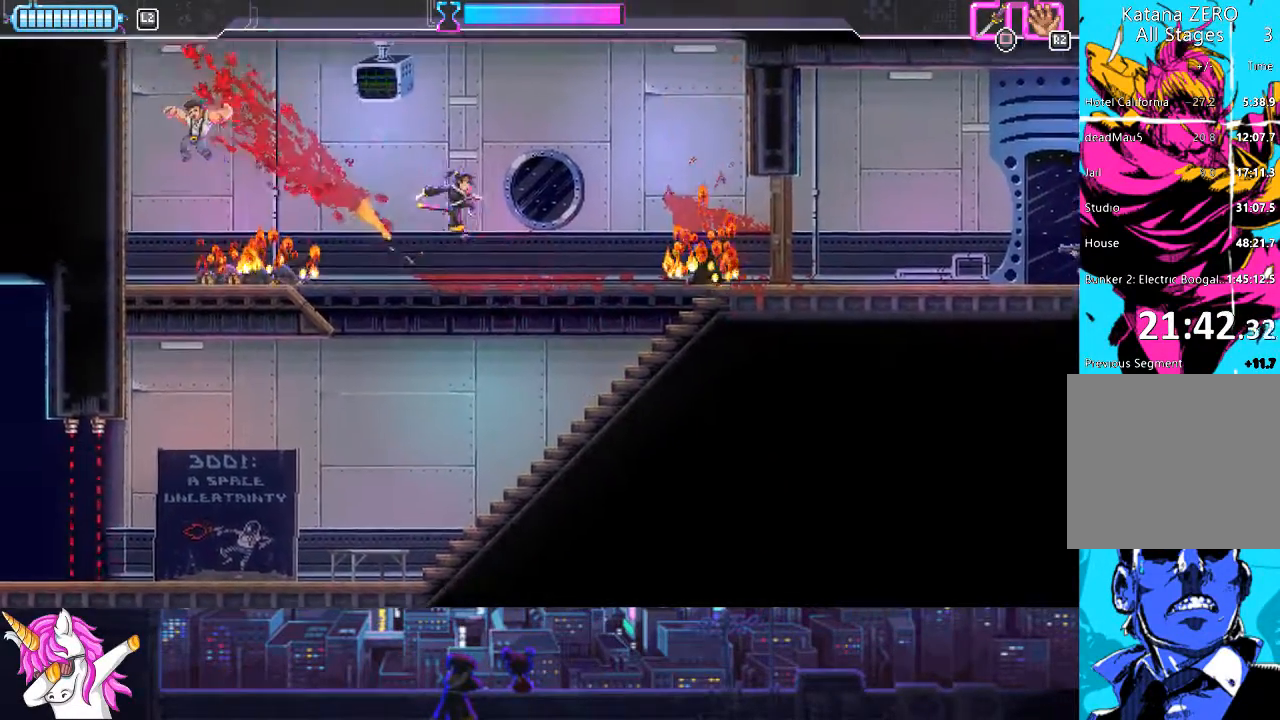
{"buttons": ["DPAD_RIGHT"], "left_stick": "center", "right_stick": "center", "events": []}
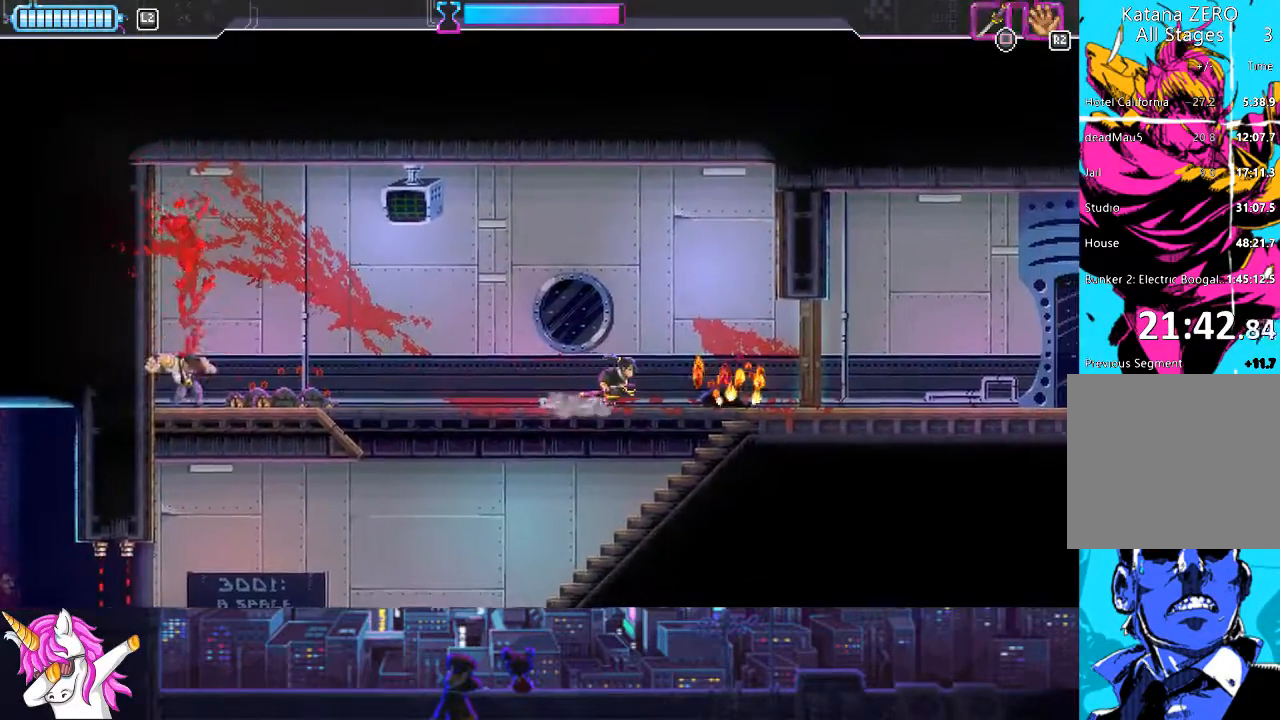
{"buttons": ["DPAD_RIGHT"], "left_stick": "center", "right_stick": "center", "events": [[304, "SQUARE", "down"], [439, "SQUARE", "up"]]}
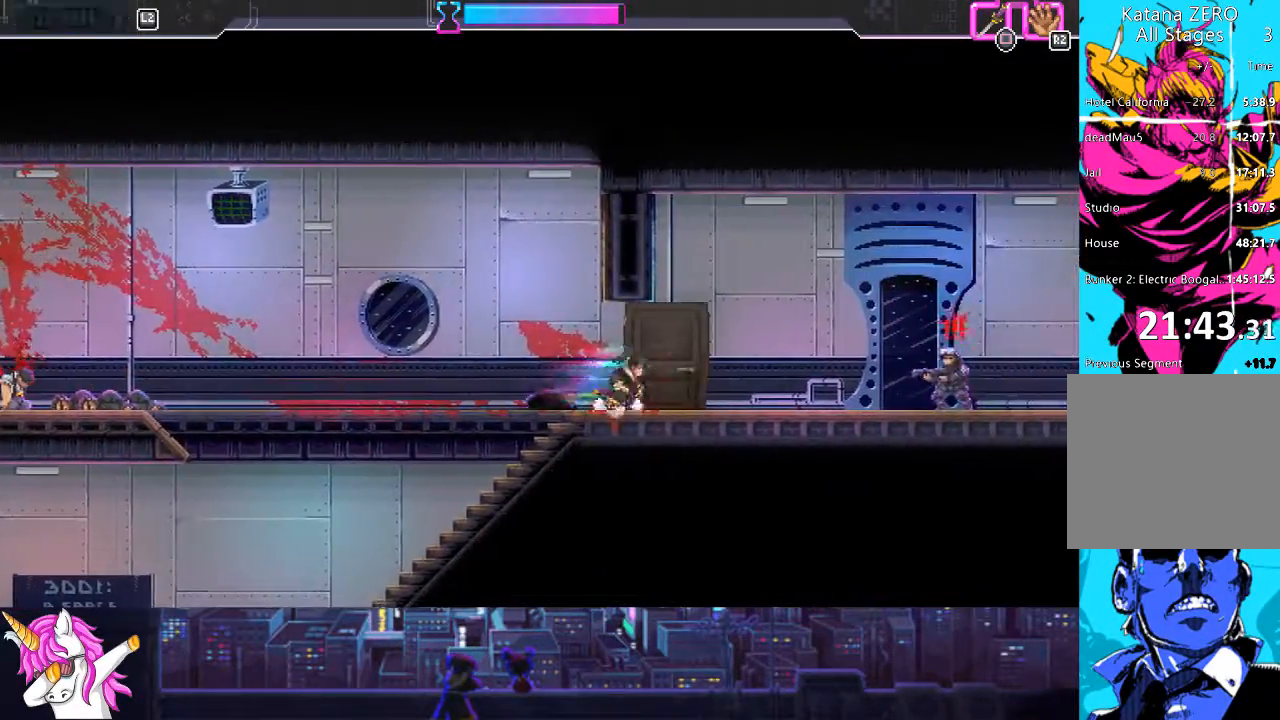
{"buttons": ["DPAD_RIGHT"], "left_stick": "center", "right_stick": "center", "events": [[51, "L1", "down"], [507, "L1", "up"]]}
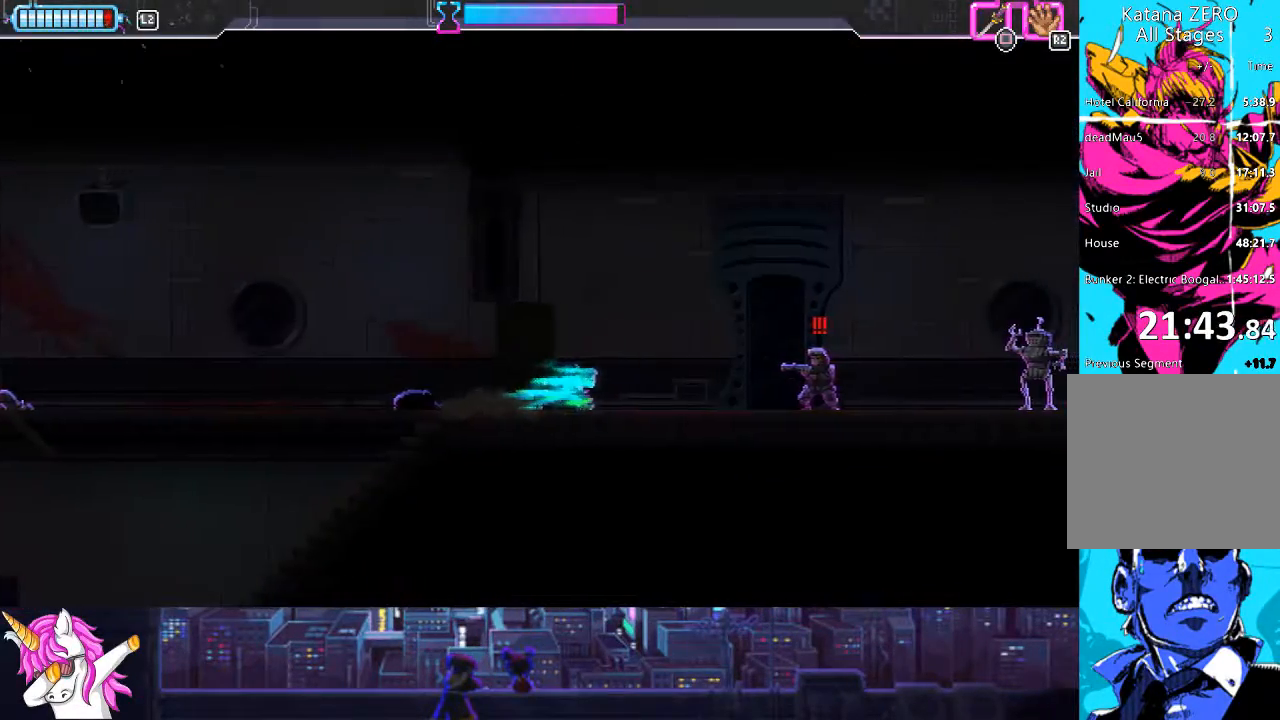
{"buttons": ["DPAD_RIGHT"], "left_stick": "center", "right_stick": "center", "events": [[169, "CIRCLE", "down"], [304, "CIRCLE", "up"]]}
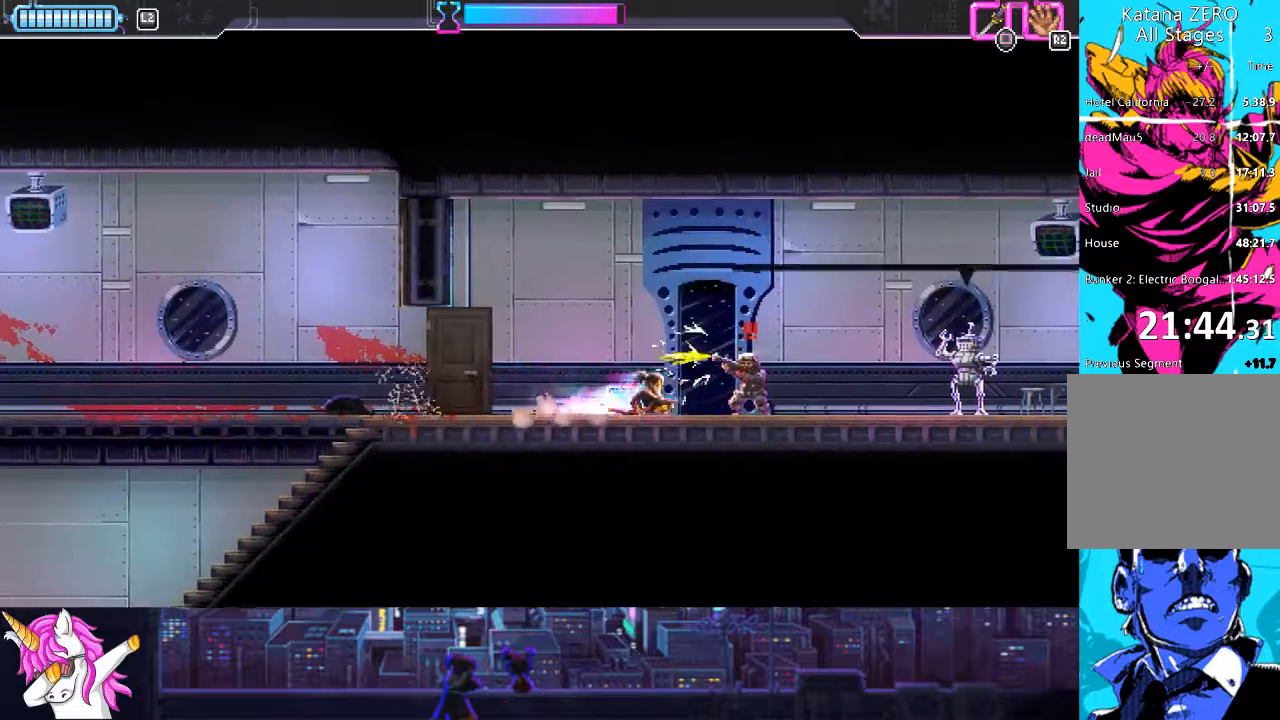
{"buttons": ["DPAD_RIGHT"], "left_stick": "center", "right_stick": "center", "events": [[101, "SQUARE", "down"], [219, "SQUARE", "up"]]}
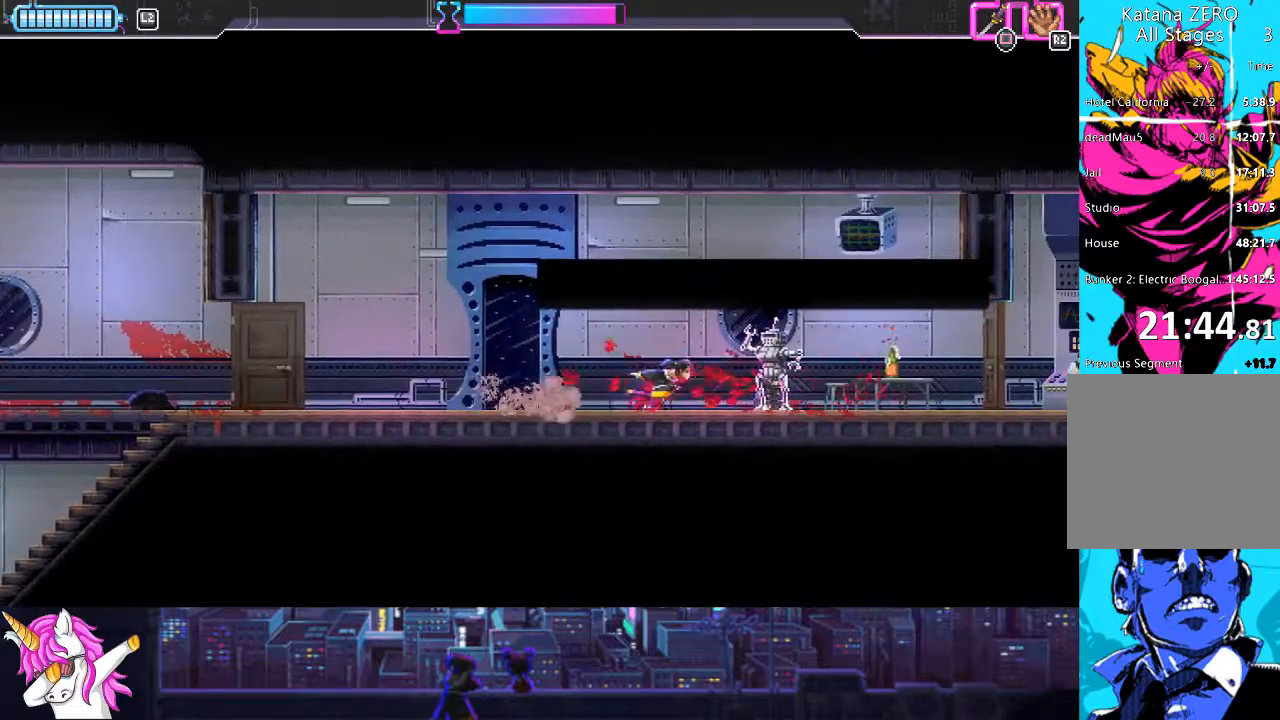
{"buttons": ["R1", "DPAD_RIGHT"], "left_stick": "center", "right_stick": "center", "events": [[490, "R1", "down"]]}
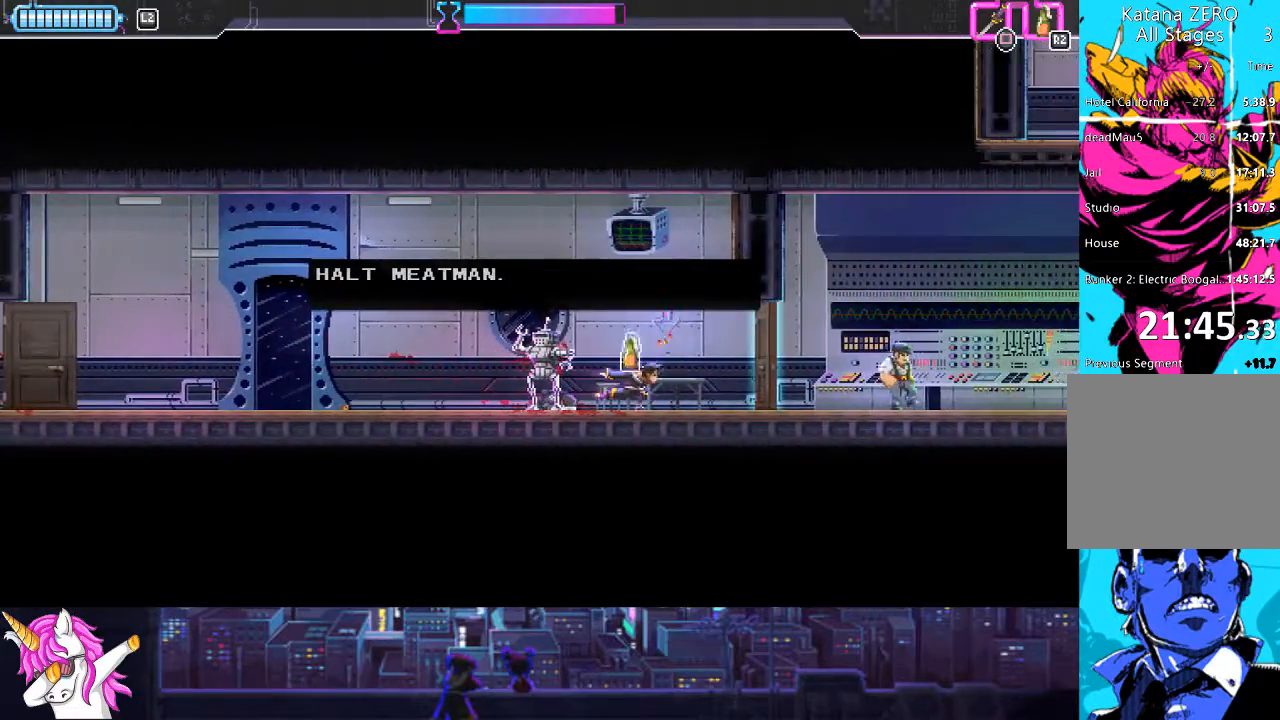
{"buttons": [], "left_stick": "center", "right_stick": "center", "events": [[84, "R1", "up"], [101, "DPAD_RIGHT", "up"], [270, "SQUARE", "down"], [371, "SQUARE", "up"]]}
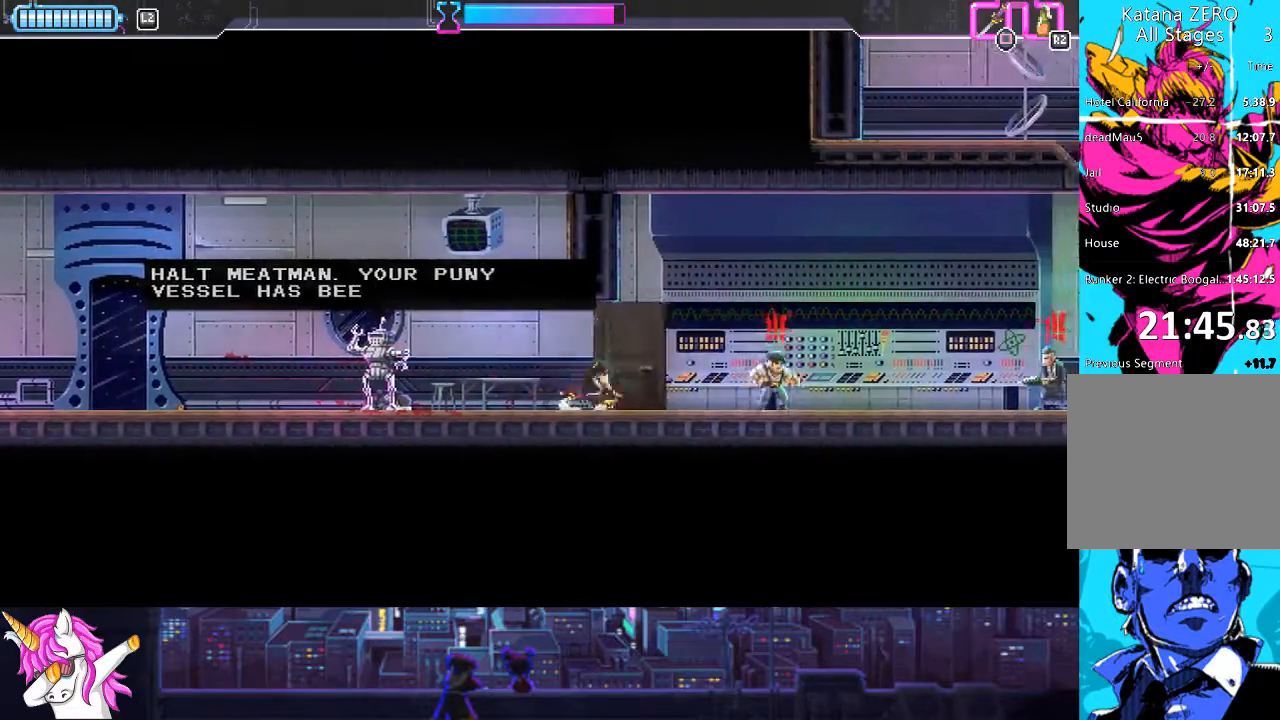
{"buttons": ["SQUARE", "L1", "DPAD_RIGHT"], "left_stick": "center", "right_stick": "center", "events": [[17, "DPAD_RIGHT", "down"], [17, "L1", "down"], [439, "SQUARE", "down"]]}
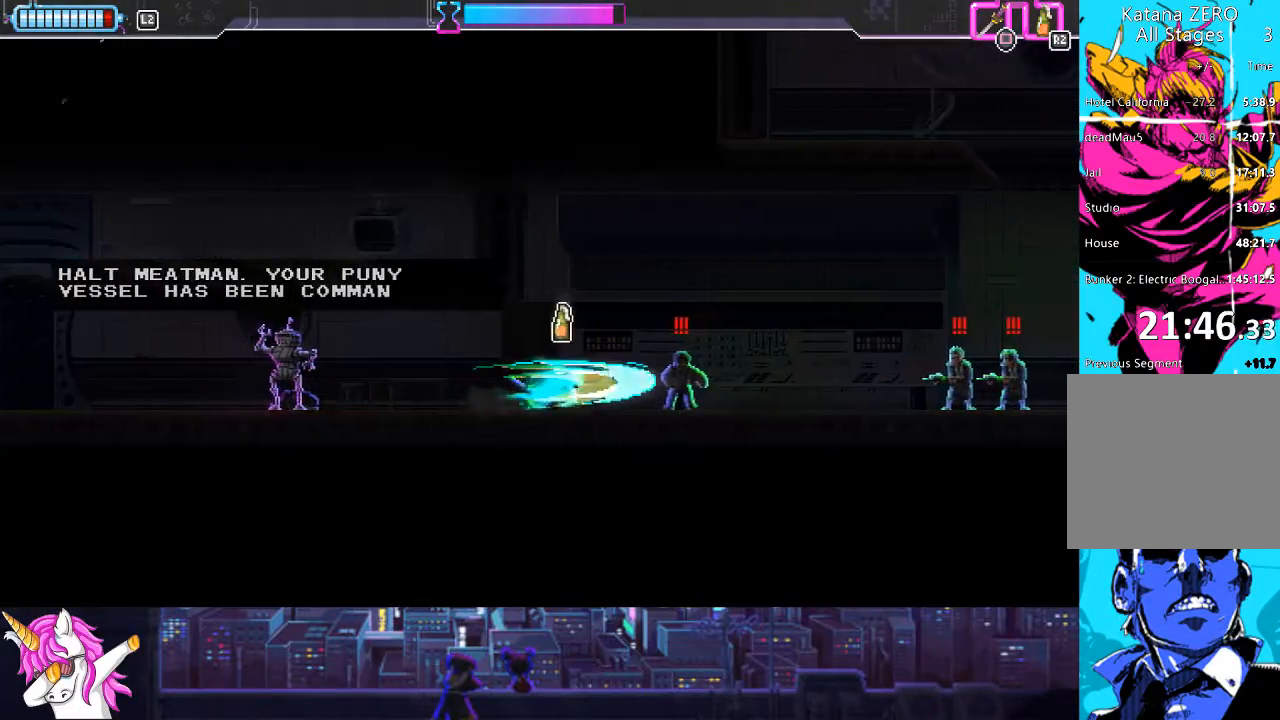
{"buttons": ["L1", "DPAD_RIGHT"], "left_stick": "center", "right_stick": "center", "events": [[118, "SQUARE", "up"]]}
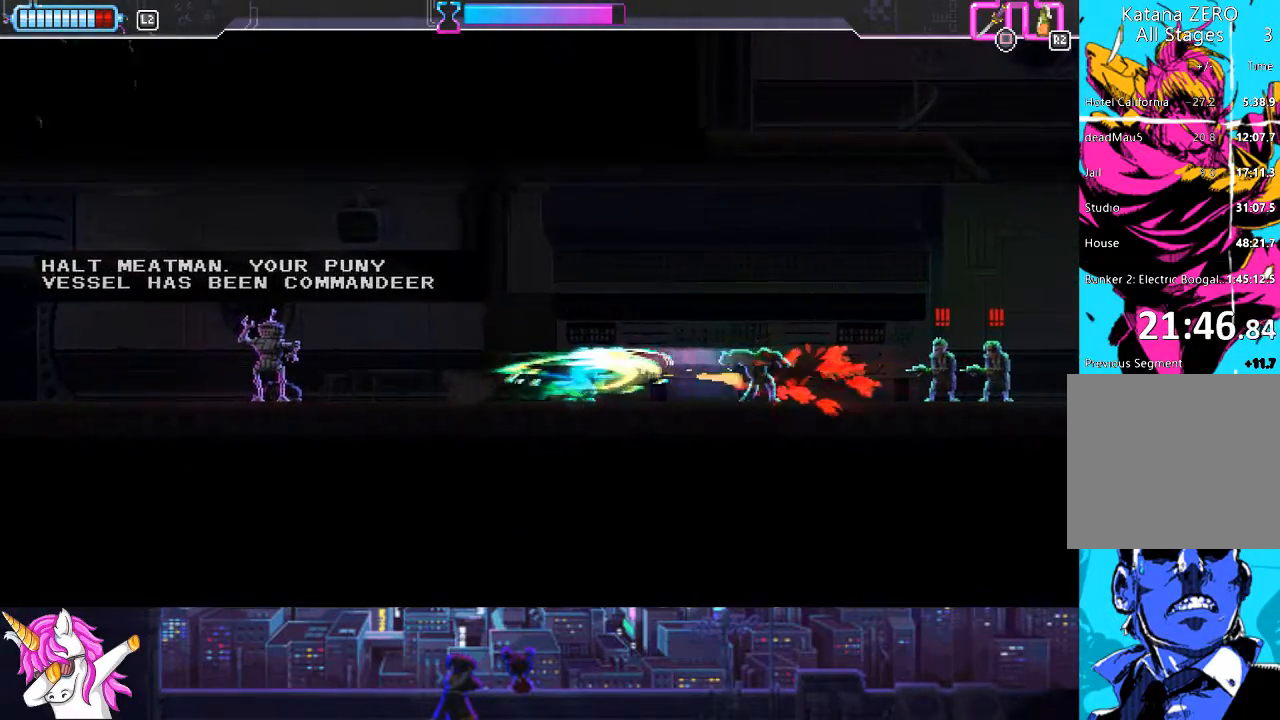
{"buttons": ["L1", "DPAD_RIGHT"], "left_stick": "center", "right_stick": "center", "events": [[85, "R1", "down"], [203, "R1", "up"]]}
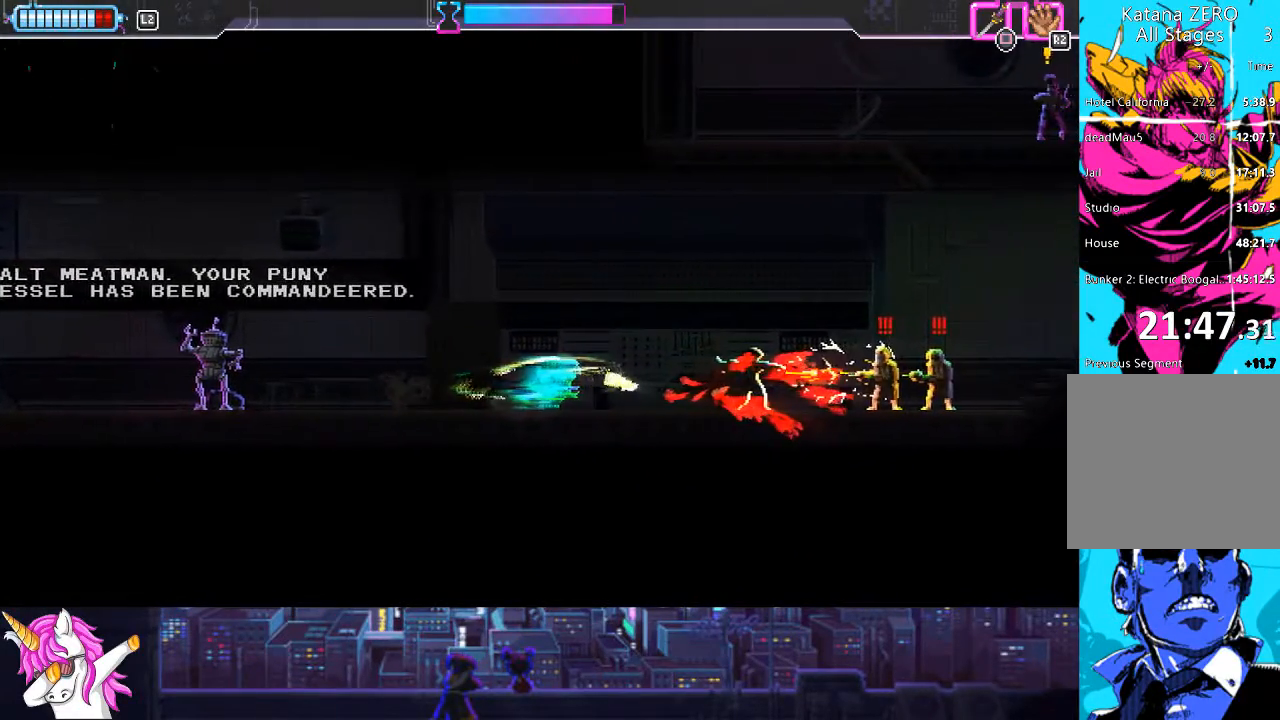
{"buttons": ["DPAD_RIGHT"], "left_stick": "center", "right_stick": "center", "events": [[203, "CIRCLE", "down"], [287, "CIRCLE", "up"], [439, "L1", "up"]]}
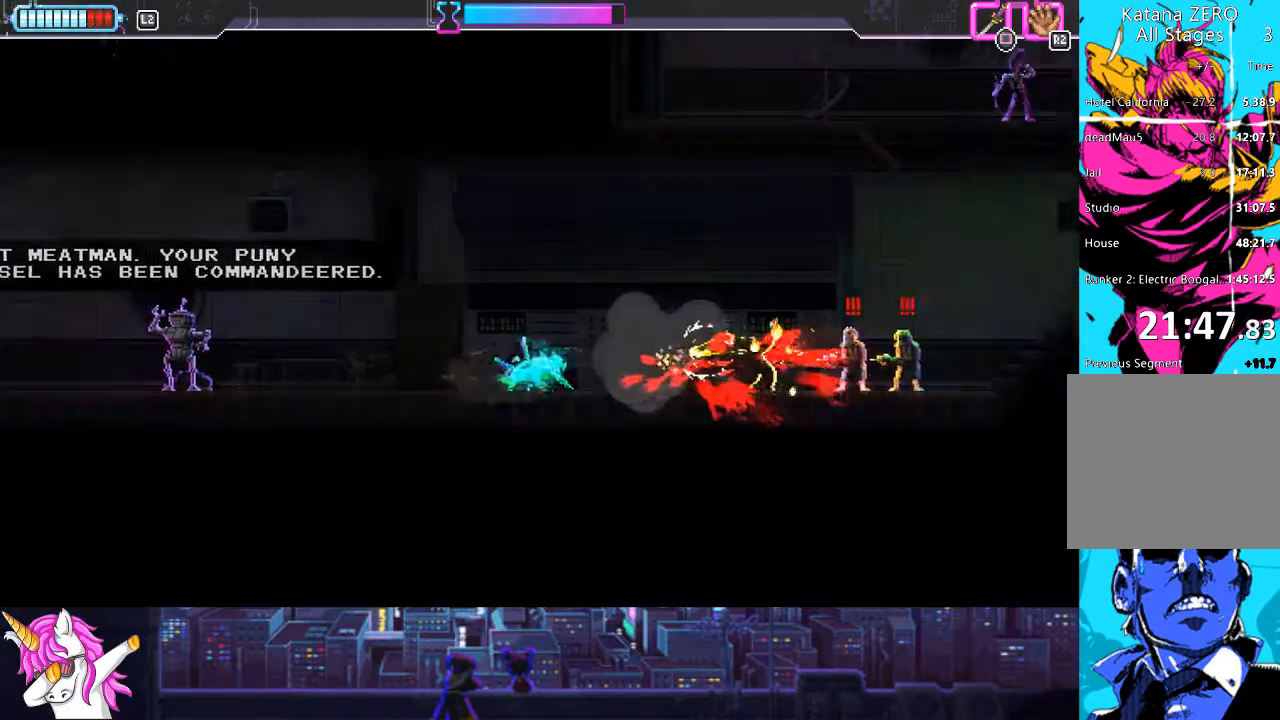
{"buttons": ["L1", "DPAD_RIGHT"], "left_stick": "center", "right_stick": "center", "events": [[472, "L1", "down"]]}
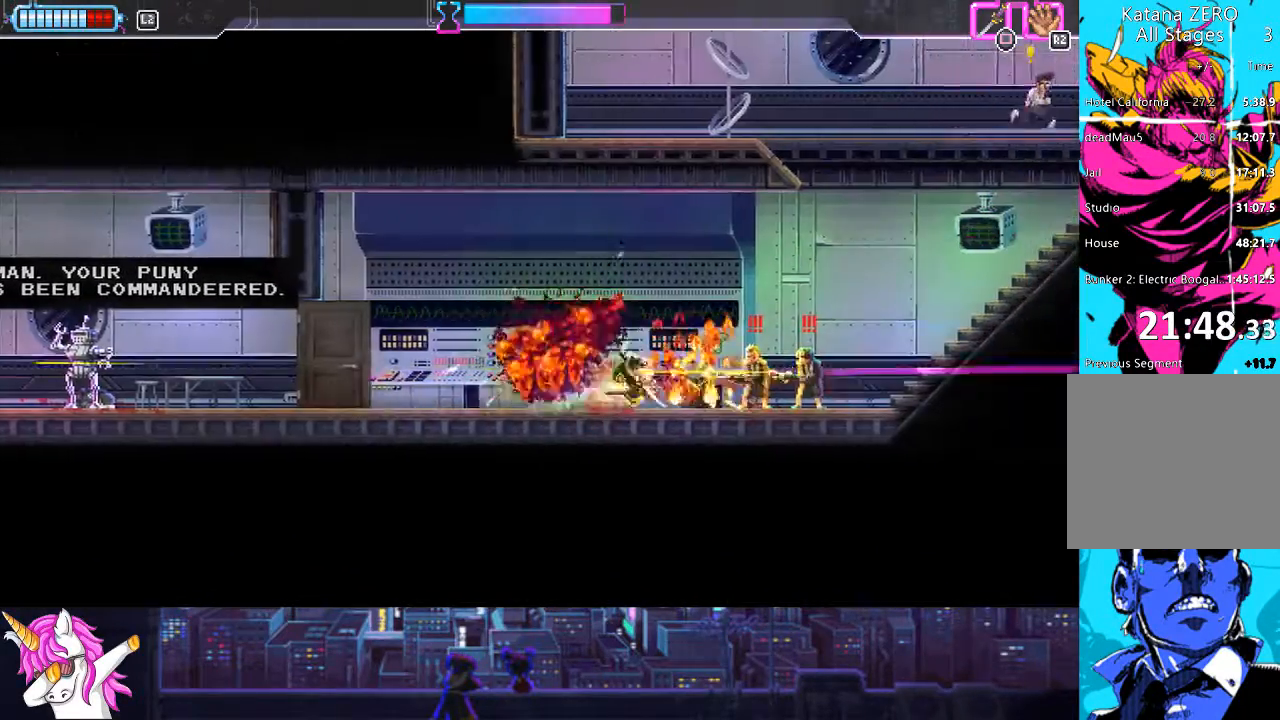
{"buttons": ["CROSS", "DPAD_RIGHT"], "left_stick": "center", "right_stick": "center", "events": [[68, "SQUARE", "down"], [220, "SQUARE", "up"], [422, "L1", "up"], [456, "CROSS", "down"]]}
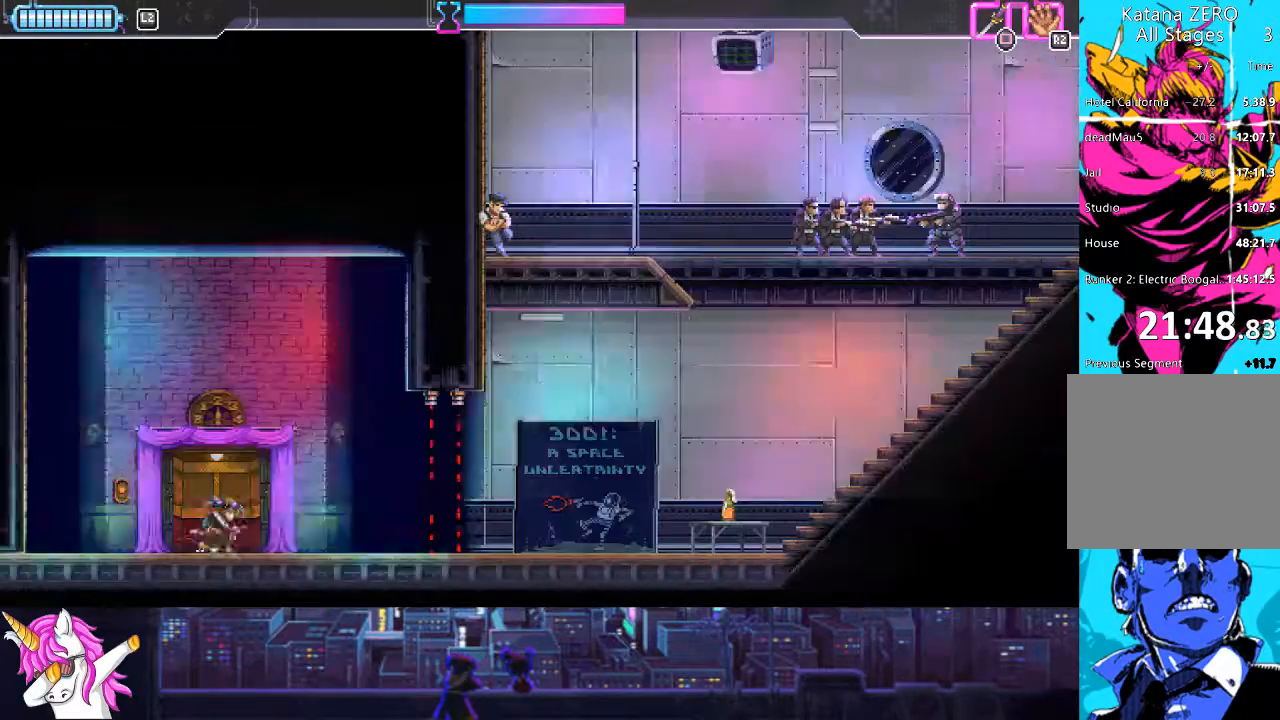
{"buttons": ["DPAD_RIGHT"], "left_stick": "center", "right_stick": "center", "events": [[33, "CROSS", "up"]]}